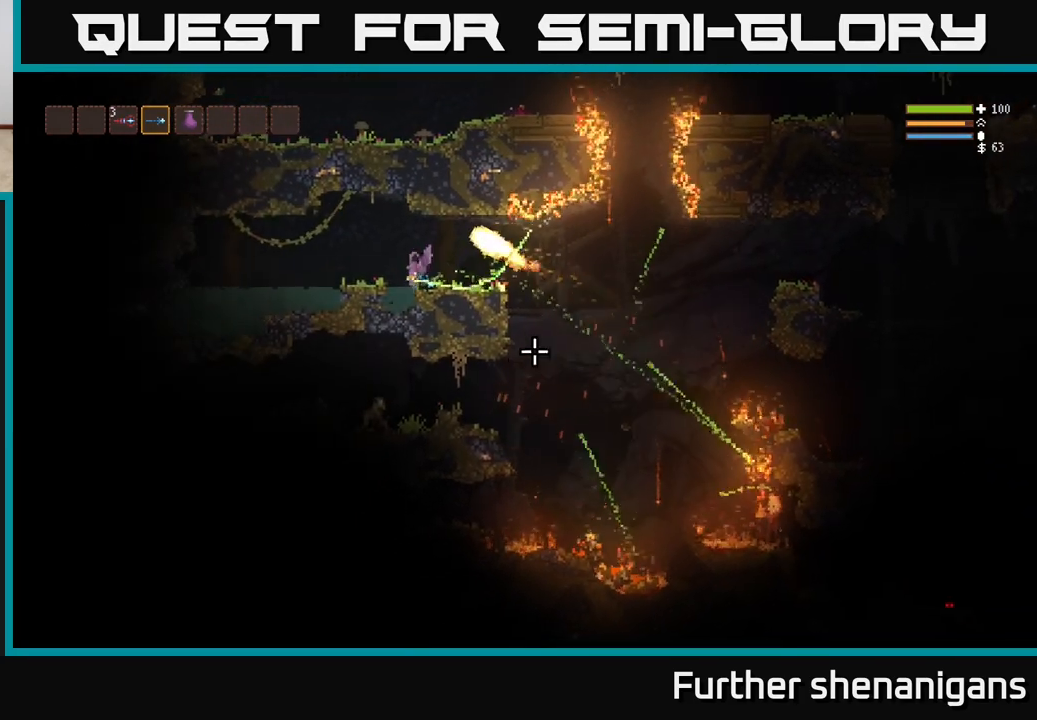
Gameplay with a controller (Xbox layout); each line is a JSON object with the inputs held at the frame after it. "events" lists button and stick changes between this image and that frame as [ms after this image, input, new state], when the widget could be followed in between.
{"buttons": [], "left_stick": "center", "right_stick": "down-right", "events": [[133, "left_stick", "center"]]}
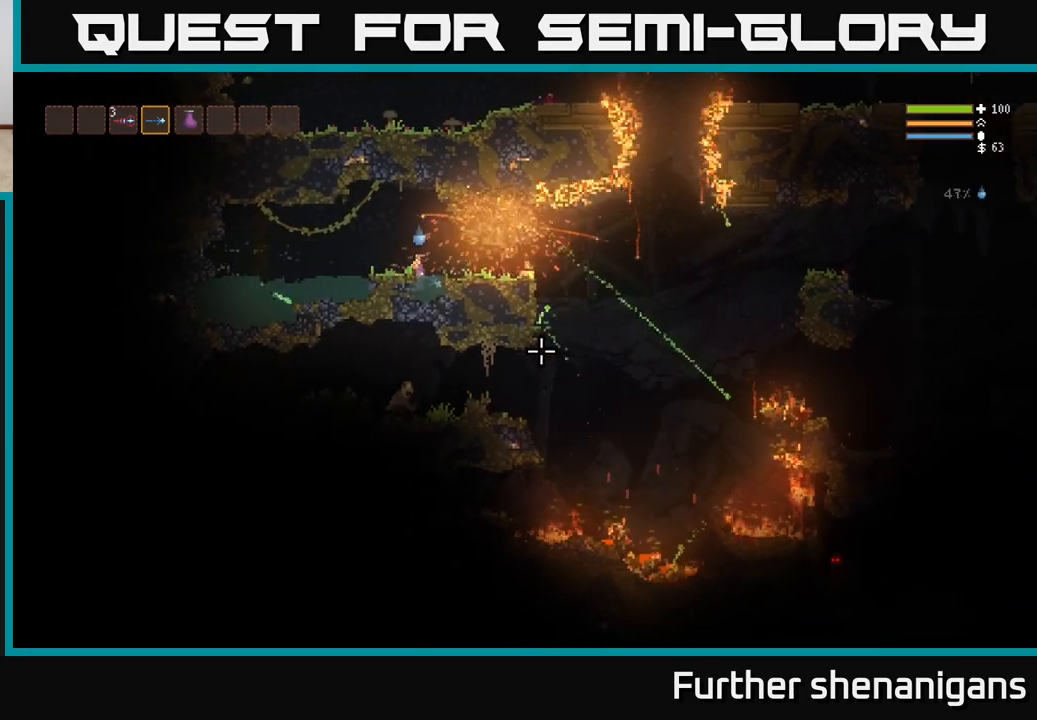
{"buttons": [], "left_stick": "right", "right_stick": "down-right", "events": [[83, "left_stick", "right"], [200, "L2", "down"], [350, "L2", "up"]]}
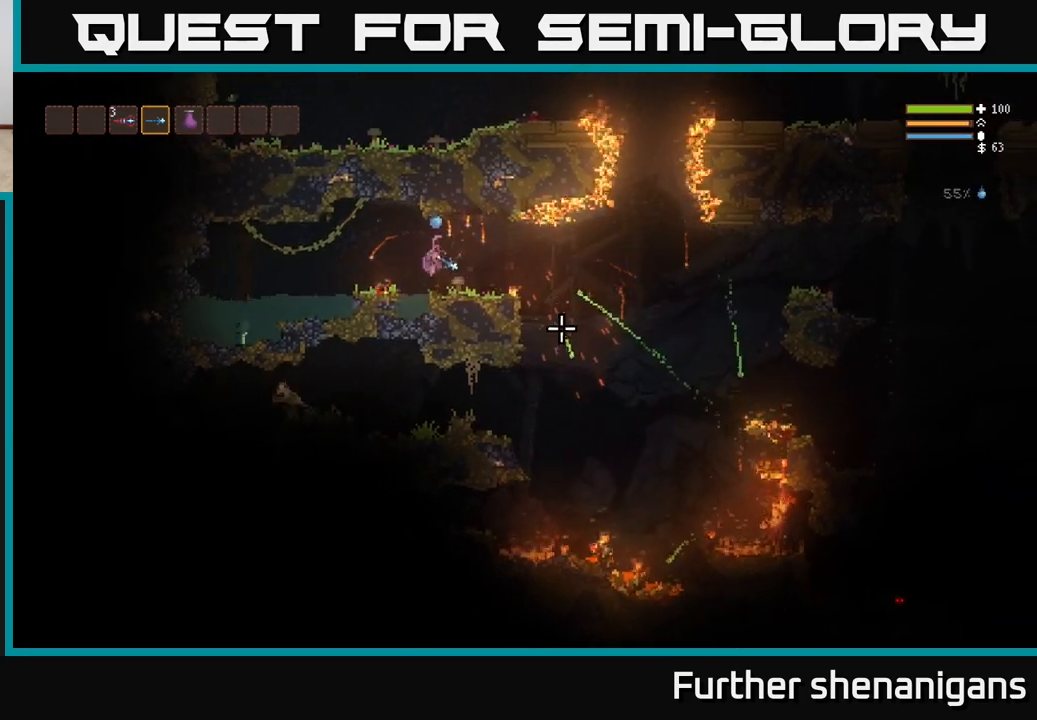
{"buttons": [], "left_stick": "right", "right_stick": "down-right", "events": []}
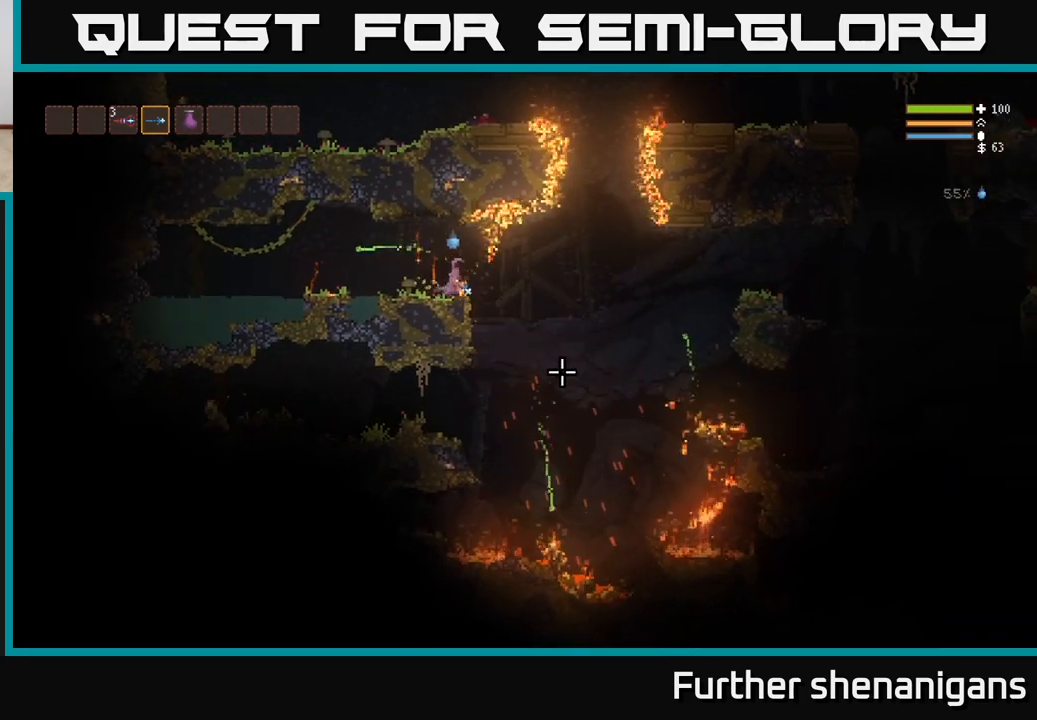
{"buttons": [], "left_stick": "right", "right_stick": "down-right", "events": [[133, "R2", "down"], [350, "R2", "up"]]}
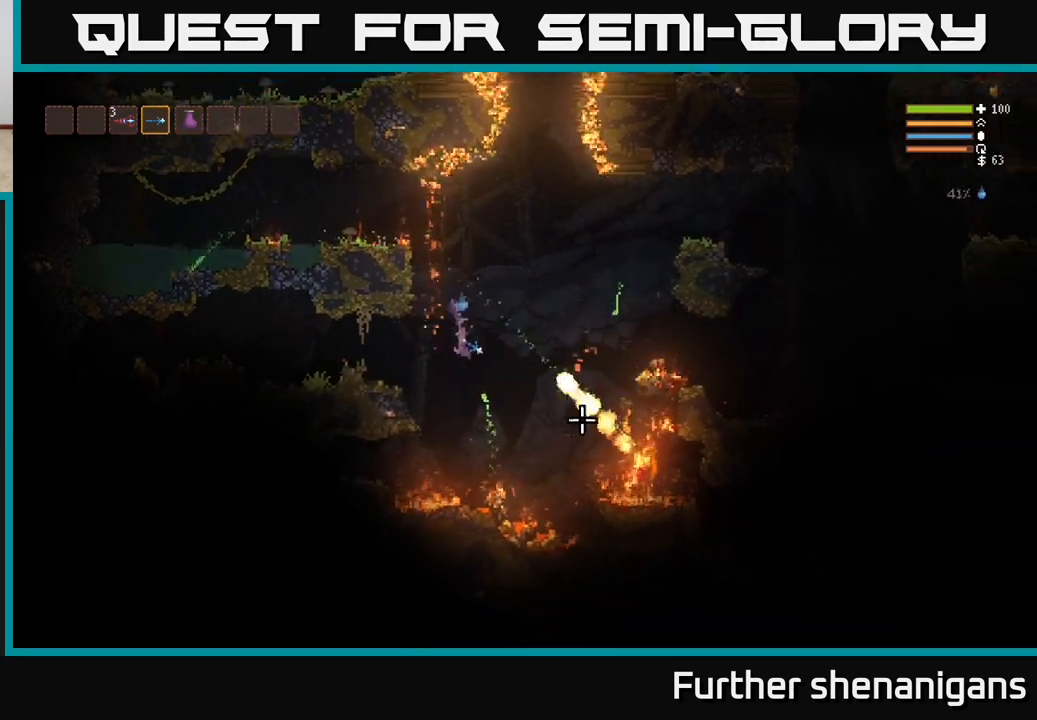
{"buttons": [], "left_stick": "right", "right_stick": "right", "events": [[117, "right_stick", "right"], [300, "L2", "down"], [417, "L2", "up"]]}
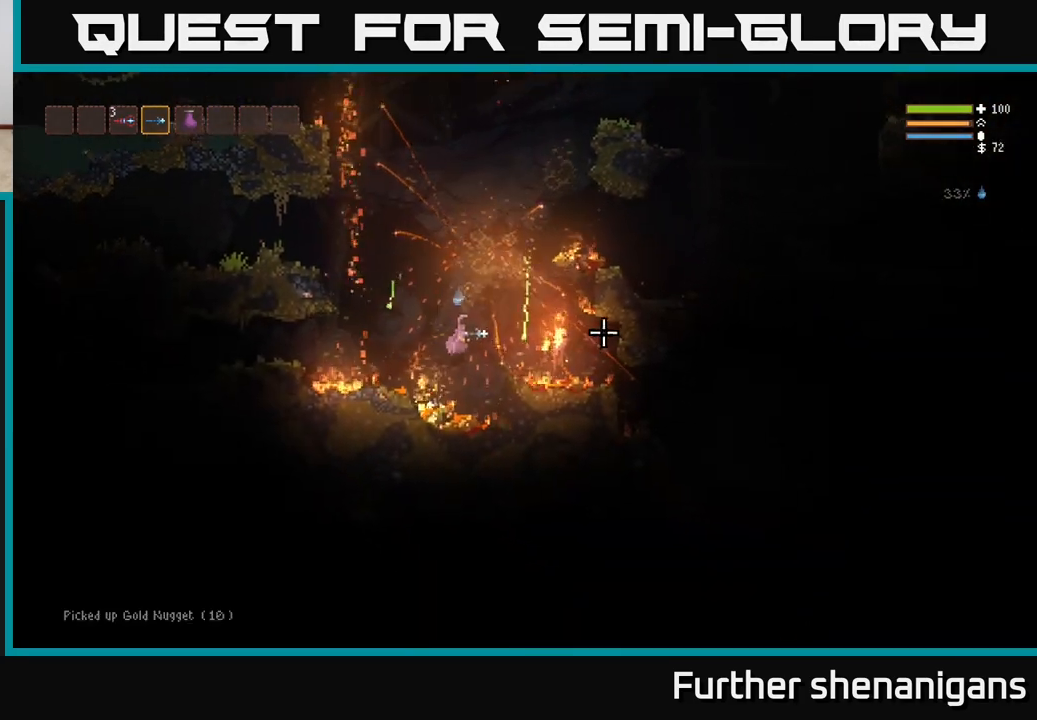
{"buttons": [], "left_stick": "left", "right_stick": "right", "events": [[100, "left_stick", "left"], [233, "left_stick", "center"], [500, "left_stick", "left"]]}
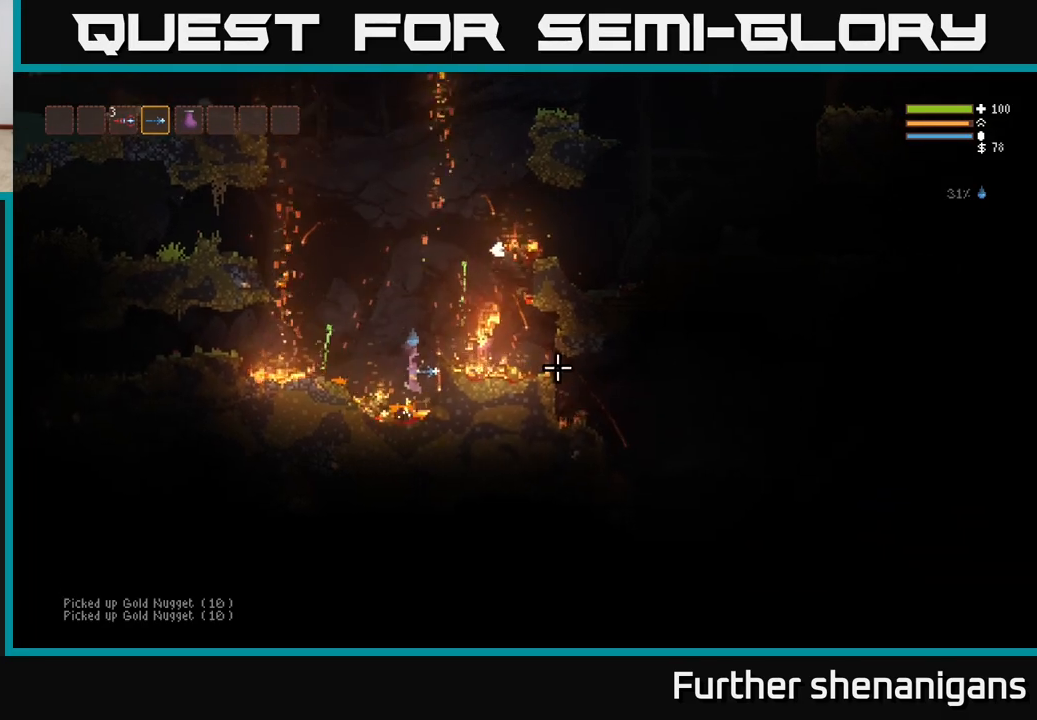
{"buttons": ["L2"], "left_stick": "up", "right_stick": "right", "events": [[67, "L2", "down"], [500, "left_stick", "up"]]}
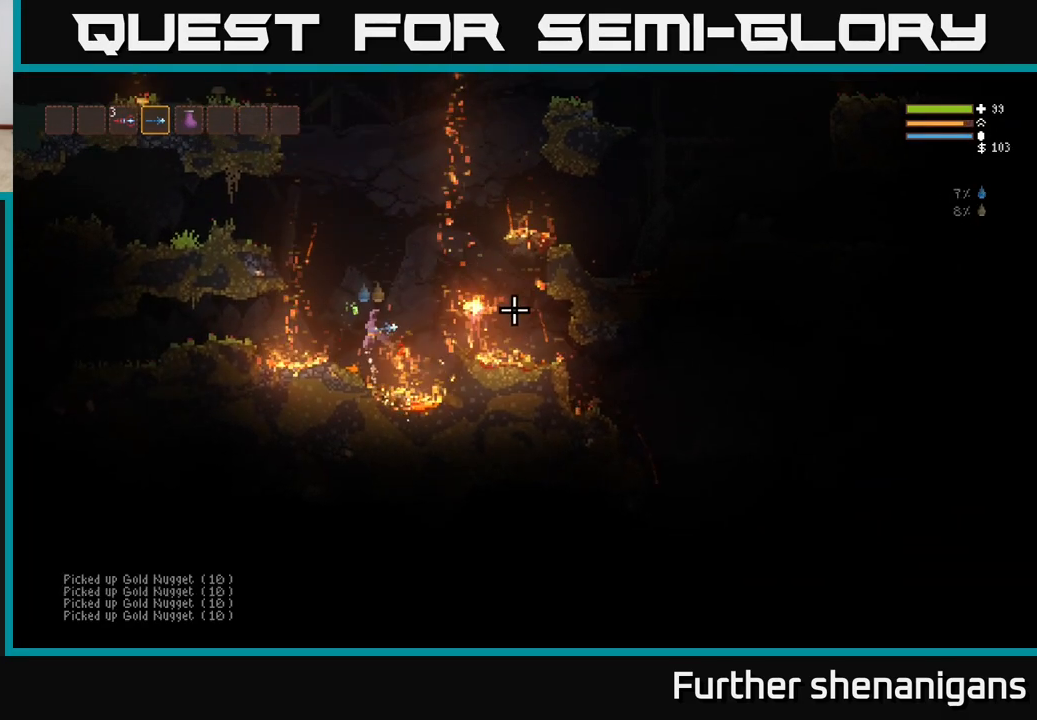
{"buttons": ["L2"], "left_stick": "center", "right_stick": "up", "events": [[17, "left_stick", "left"], [33, "left_stick", "right"], [83, "right_stick", "up"], [183, "left_stick", "up-left"], [283, "left_stick", "center"]]}
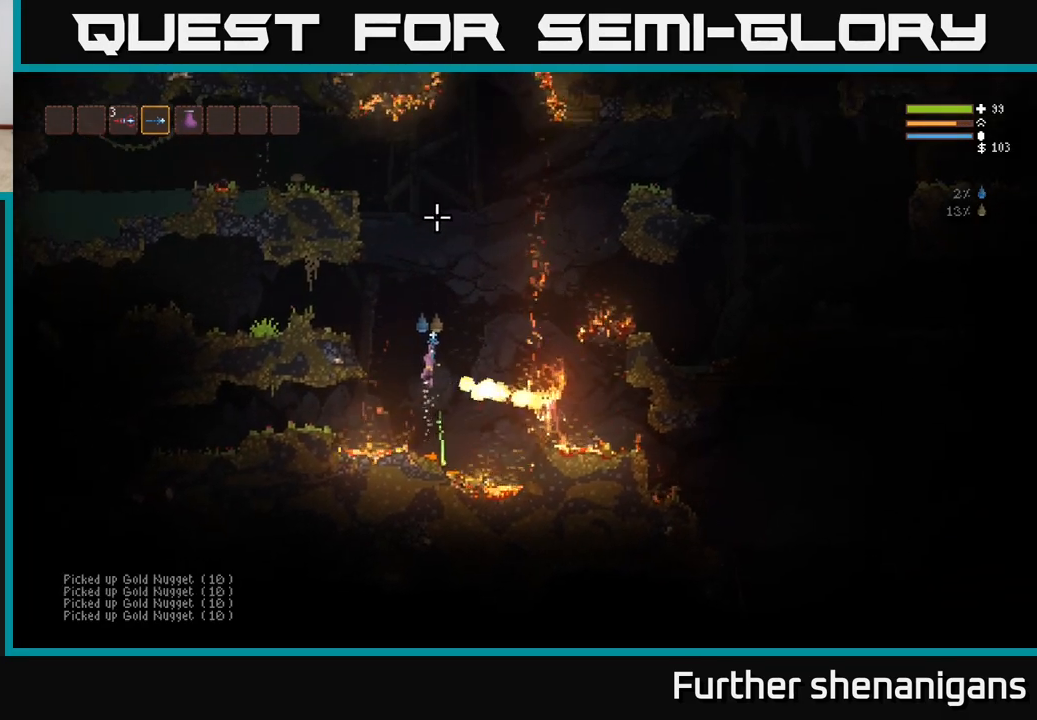
{"buttons": ["L2"], "left_stick": "center", "right_stick": "up-right", "events": [[283, "left_stick", "left"], [483, "left_stick", "center"], [483, "right_stick", "up-right"]]}
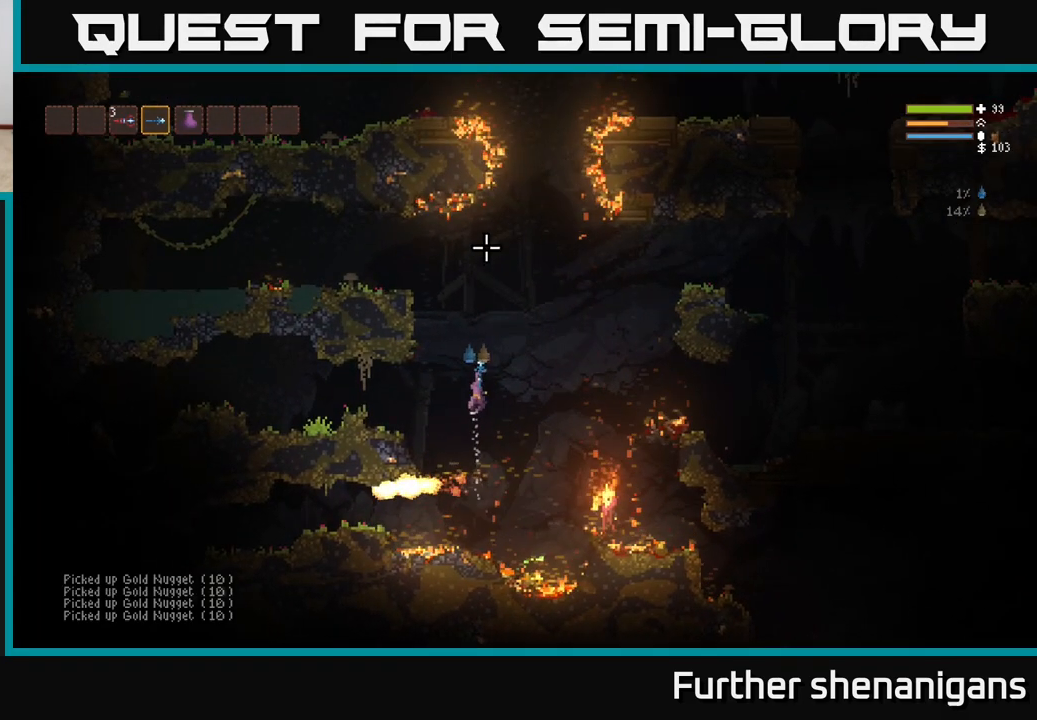
{"buttons": ["L2"], "left_stick": "up-left", "right_stick": "down-right", "events": [[117, "right_stick", "right"], [267, "left_stick", "left"], [383, "right_stick", "down-right"], [433, "left_stick", "up-left"]]}
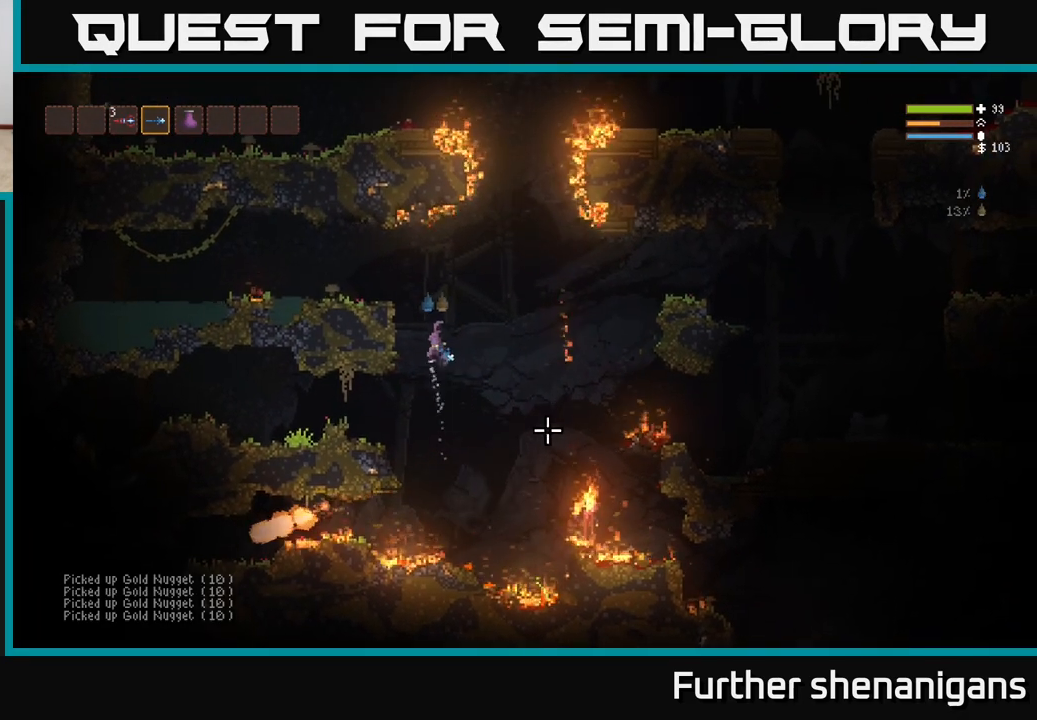
{"buttons": ["R2"], "left_stick": "left", "right_stick": "down-right", "events": [[17, "left_stick", "up"], [67, "R2", "down"], [67, "left_stick", "up-left"], [267, "left_stick", "left"], [417, "L2", "up"]]}
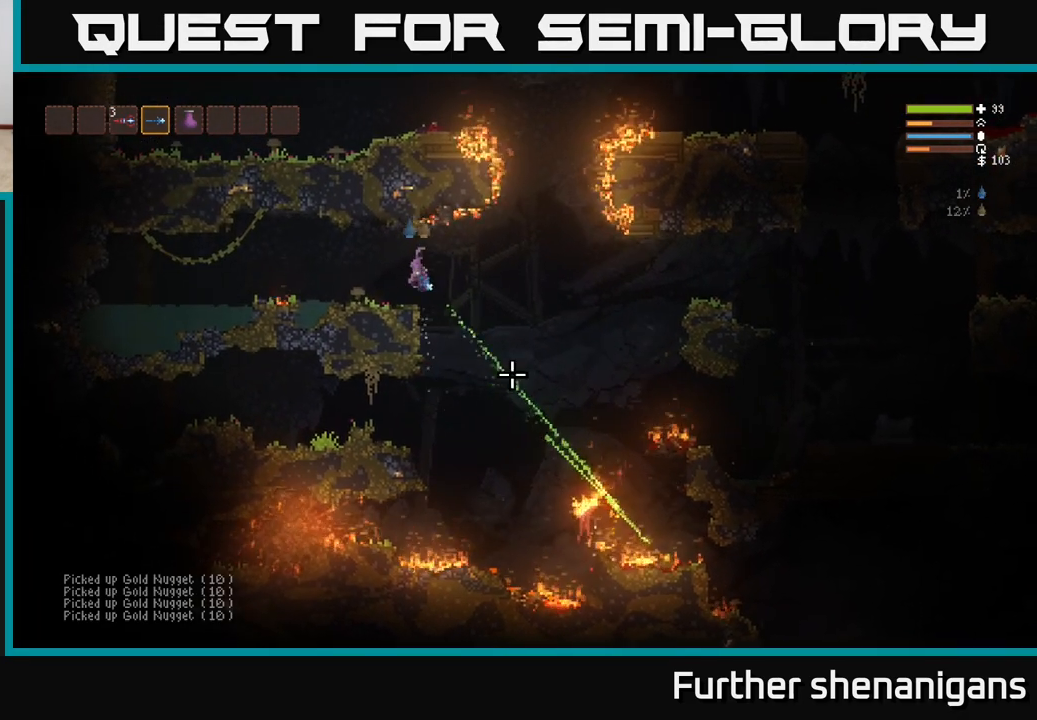
{"buttons": [], "left_stick": "left", "right_stick": "down-right", "events": [[283, "R2", "up"]]}
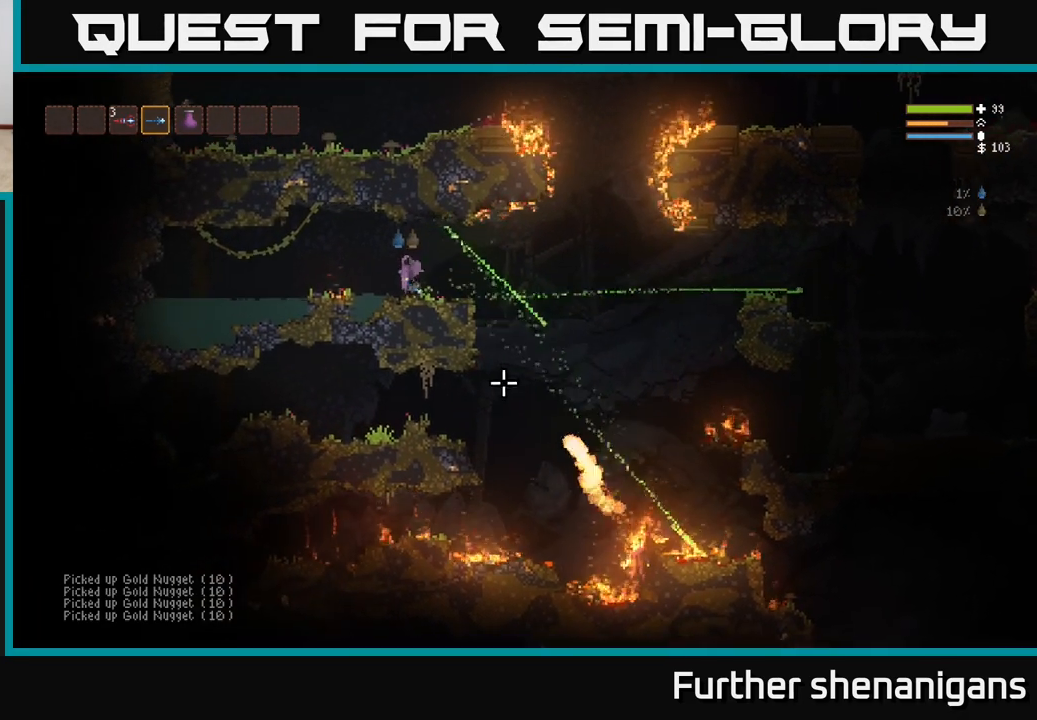
{"buttons": [], "left_stick": "center", "right_stick": "down-right", "events": [[217, "left_stick", "center"]]}
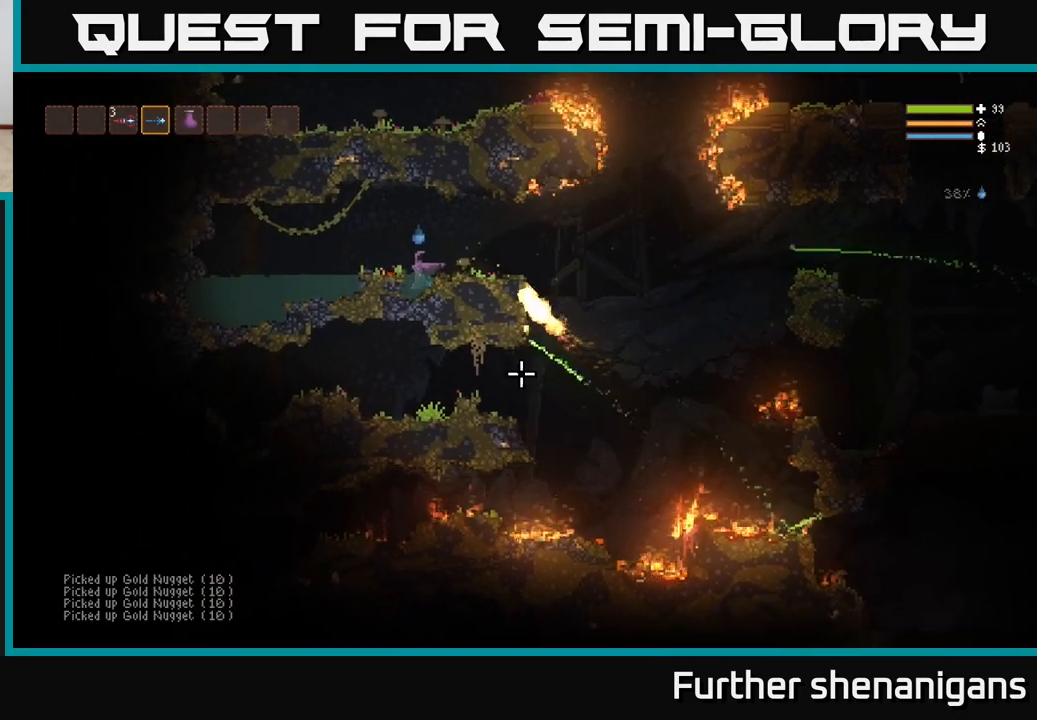
{"buttons": [], "left_stick": "center", "right_stick": "down-right", "events": []}
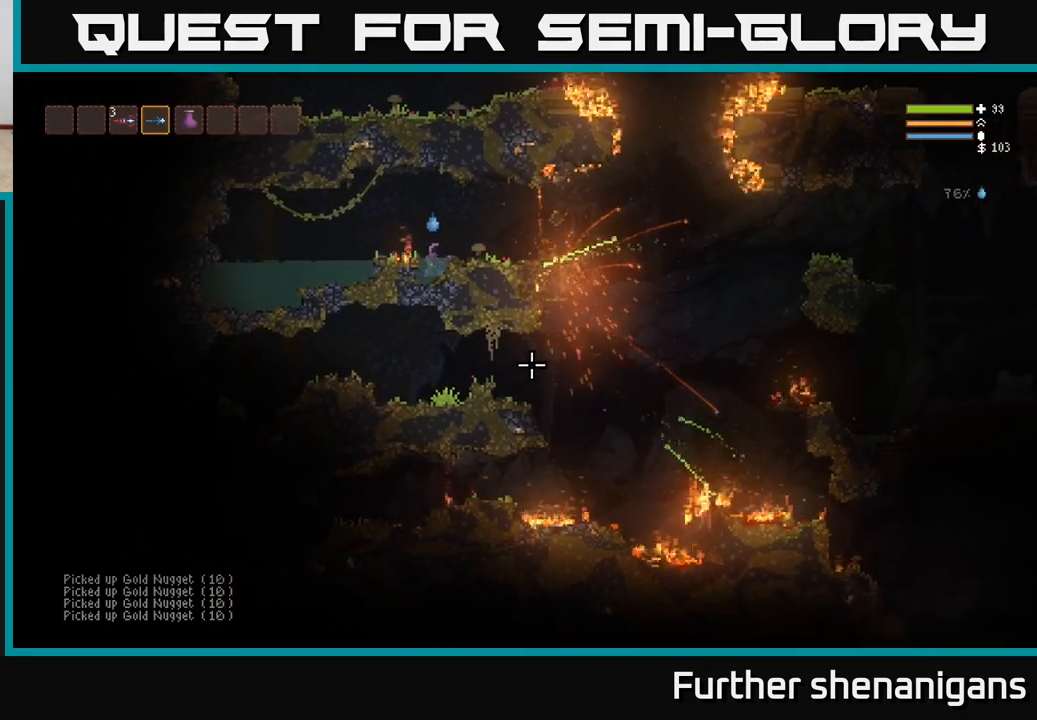
{"buttons": [], "left_stick": "center", "right_stick": "down-right", "events": []}
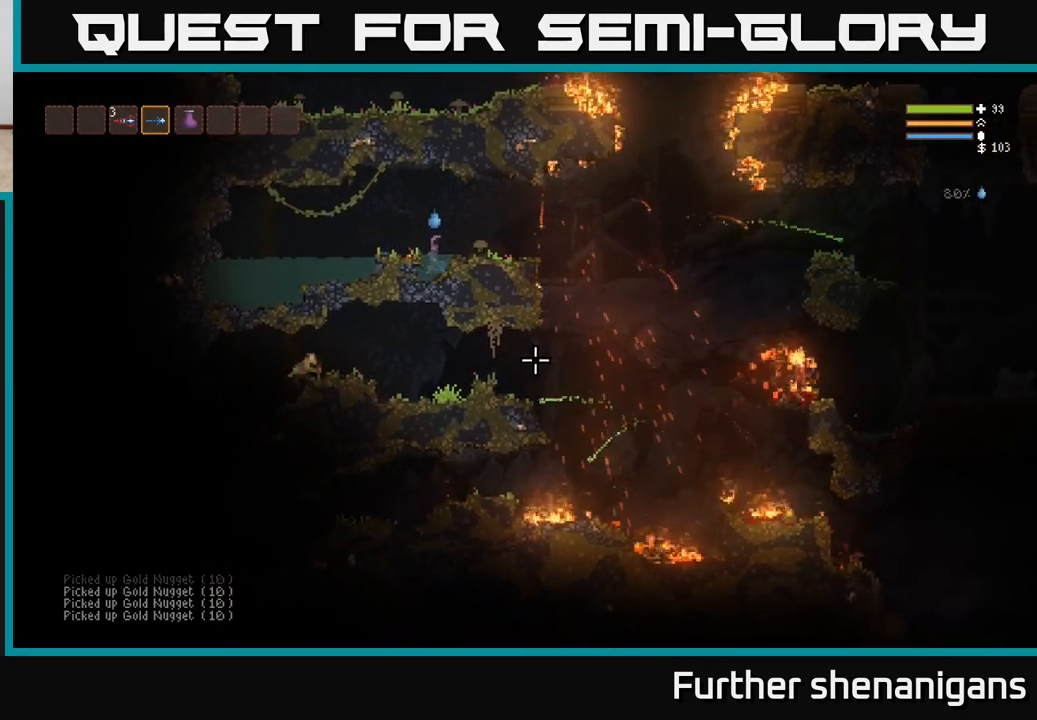
{"buttons": ["L2"], "left_stick": "right", "right_stick": "down-right", "events": [[333, "left_stick", "right"], [400, "L2", "down"]]}
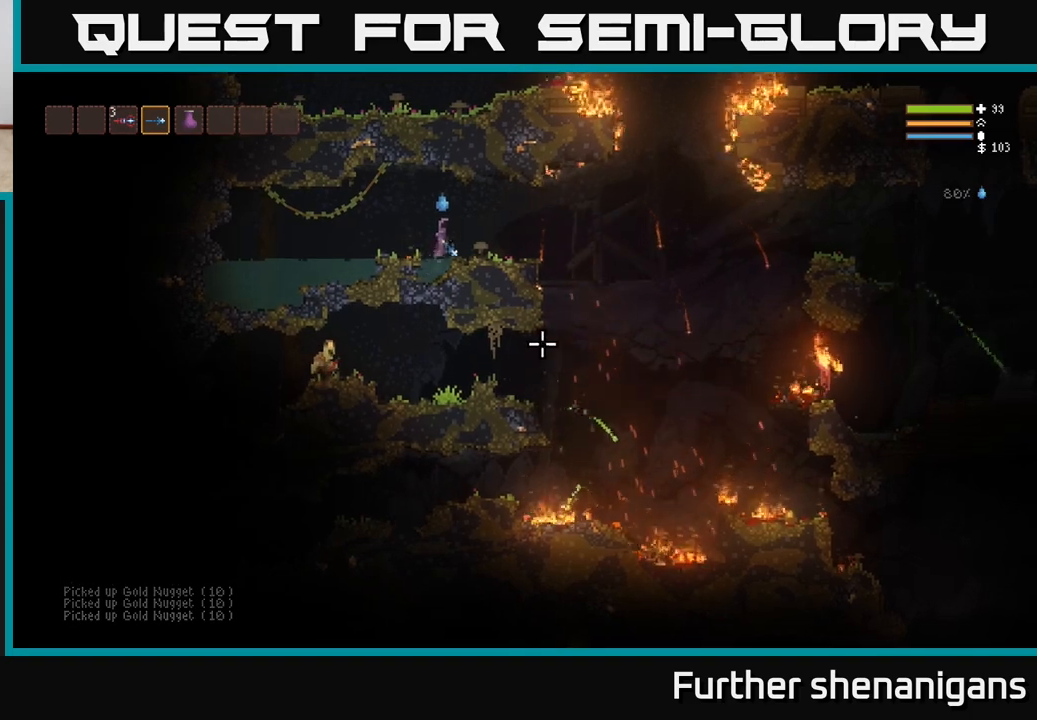
{"buttons": ["R2"], "left_stick": "right", "right_stick": "down-right", "events": [[33, "L2", "up"], [333, "R2", "down"]]}
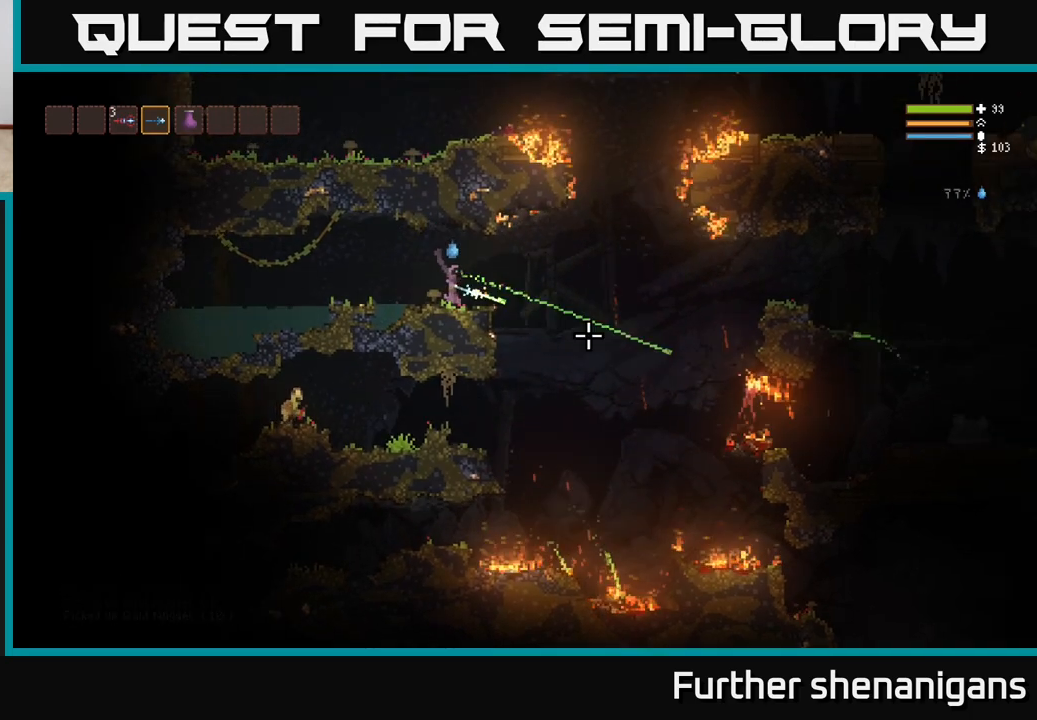
{"buttons": [], "left_stick": "right", "right_stick": "down-right", "events": [[133, "L2", "down"], [250, "L2", "up"], [417, "R2", "up"]]}
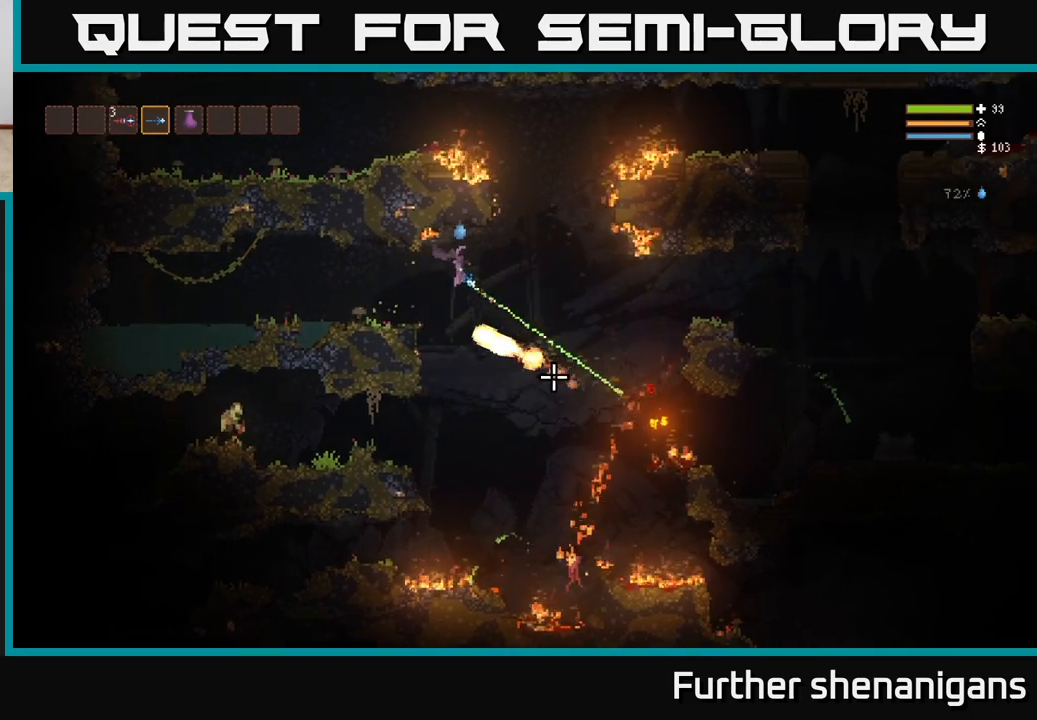
{"buttons": ["L2", "R2"], "left_stick": "right", "right_stick": "down", "events": [[117, "right_stick", "down"], [167, "R2", "down"], [500, "L2", "down"]]}
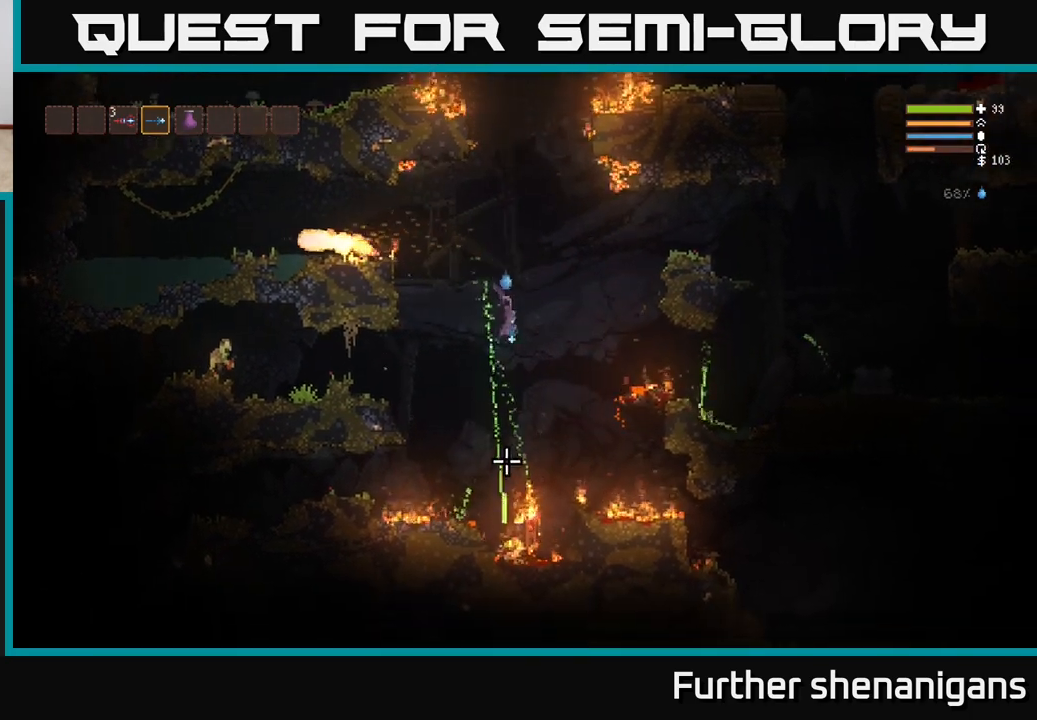
{"buttons": ["L2", "R2"], "left_stick": "right", "right_stick": "down", "events": [[217, "L2", "up"], [300, "L2", "down"]]}
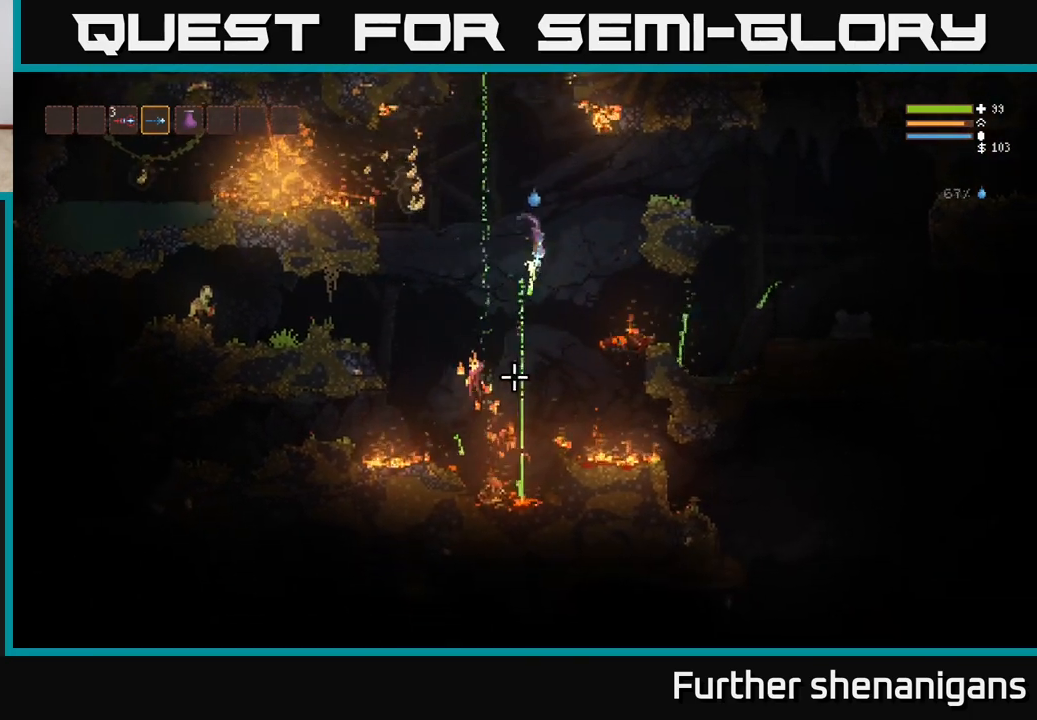
{"buttons": [], "left_stick": "right", "right_stick": "down-left", "events": [[200, "right_stick", "down-left"], [350, "R2", "up"], [467, "L2", "up"]]}
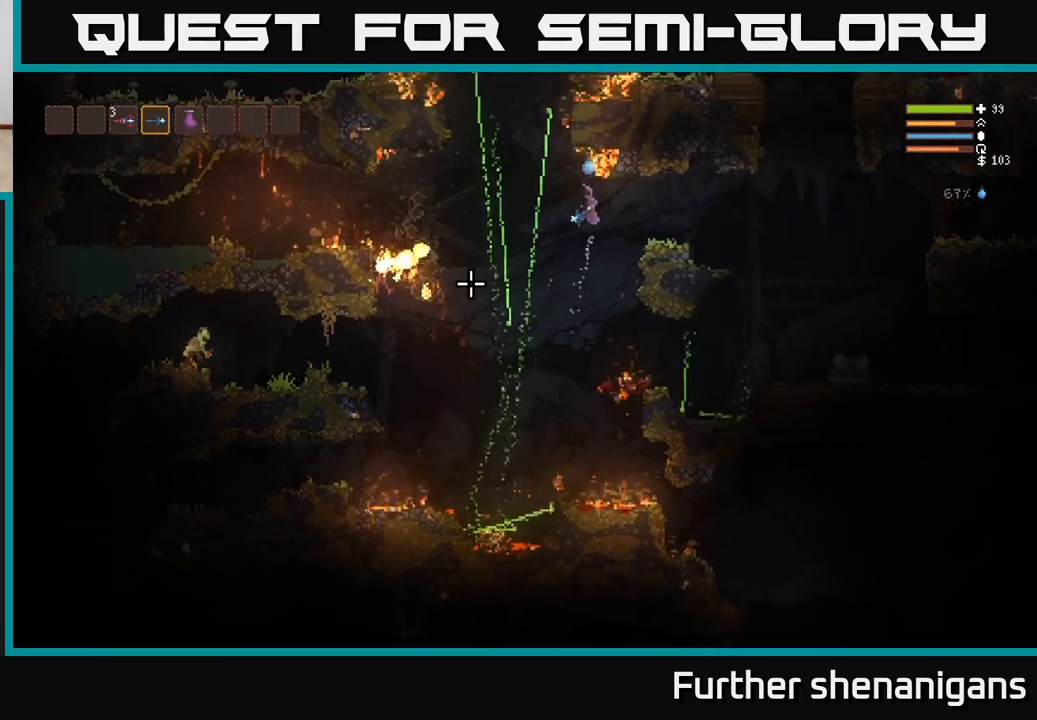
{"buttons": ["R2"], "left_stick": "right", "right_stick": "left", "events": [[100, "R2", "down"], [150, "right_stick", "left"], [317, "L2", "down"], [450, "L2", "up"]]}
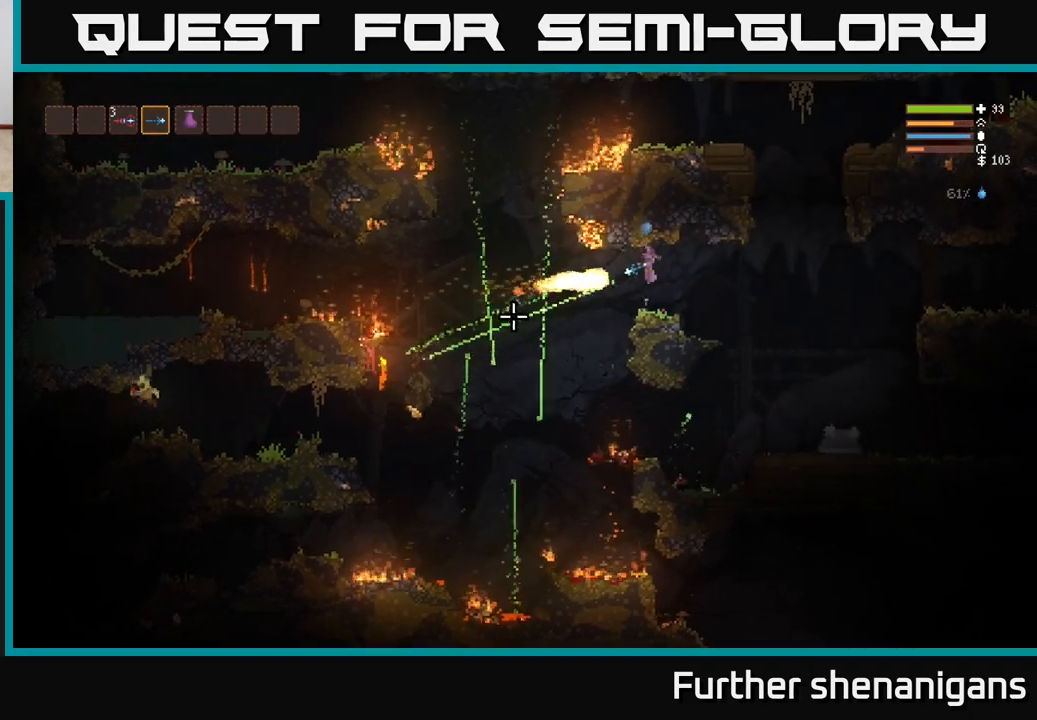
{"buttons": ["L2"], "left_stick": "right", "right_stick": "left", "events": [[300, "L2", "down"], [467, "R2", "up"]]}
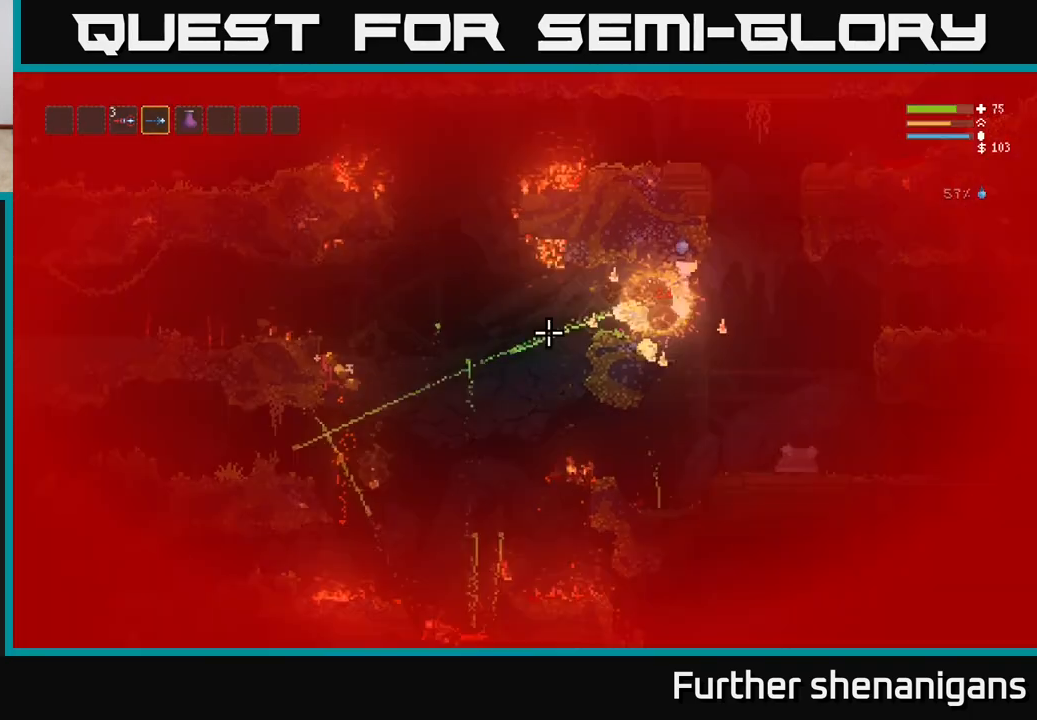
{"buttons": [], "left_stick": "left", "right_stick": "left", "events": [[100, "L2", "up"], [200, "left_stick", "left"]]}
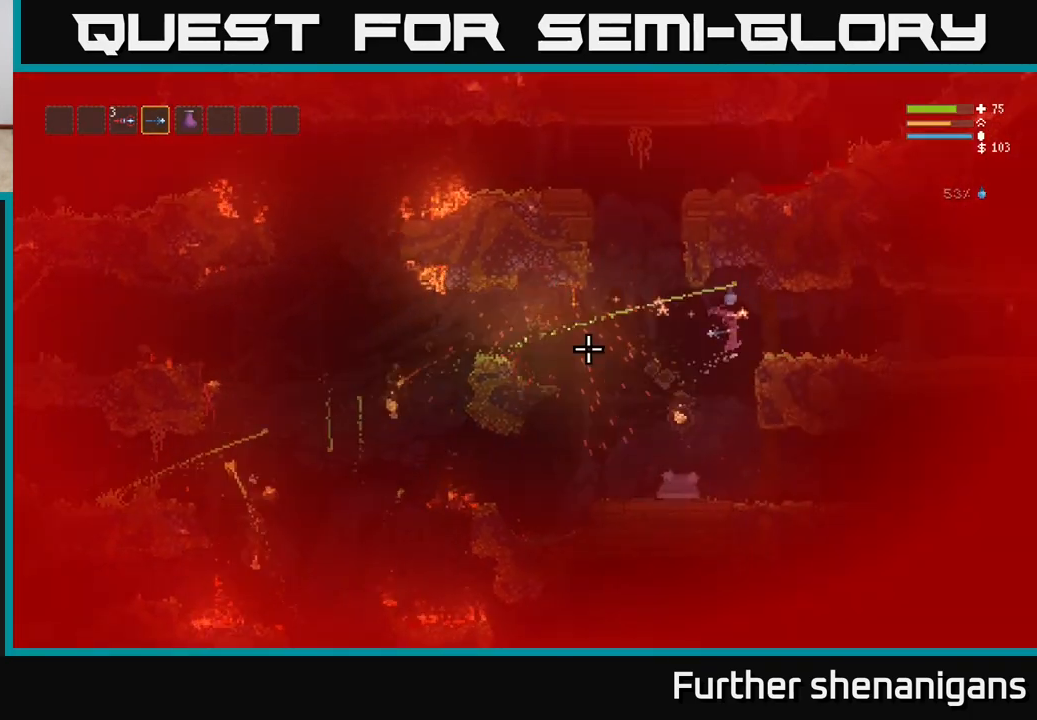
{"buttons": [], "left_stick": "left", "right_stick": "left", "events": [[267, "left_stick", "center"], [433, "left_stick", "left"]]}
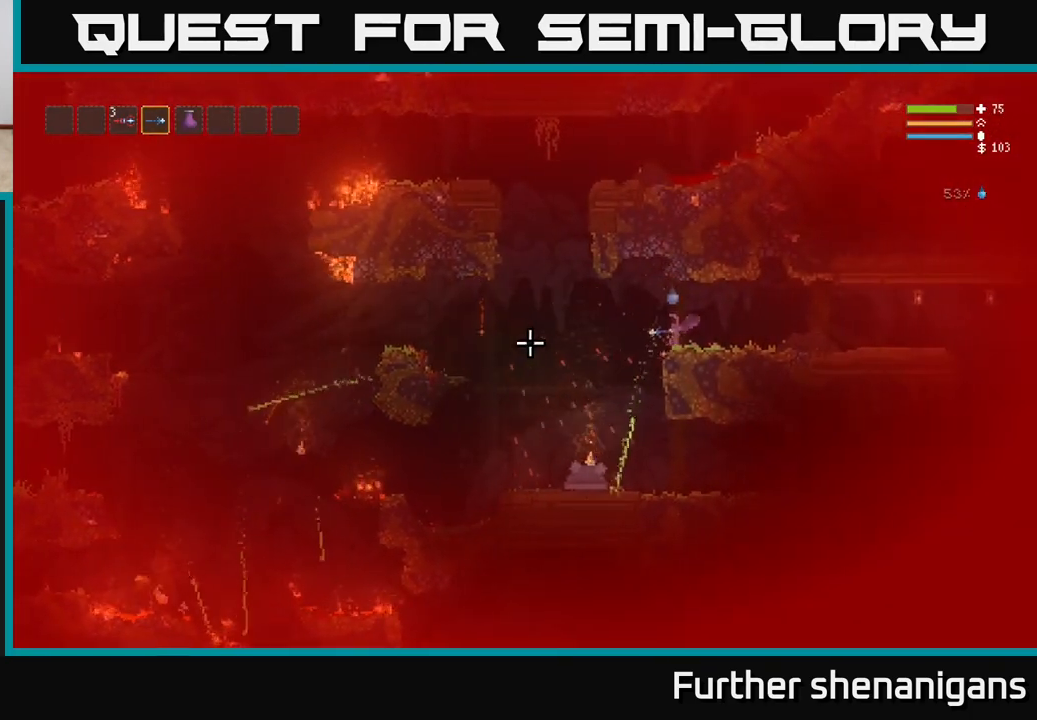
{"buttons": [], "left_stick": "left", "right_stick": "left", "events": [[100, "L2", "down"], [233, "L2", "up"]]}
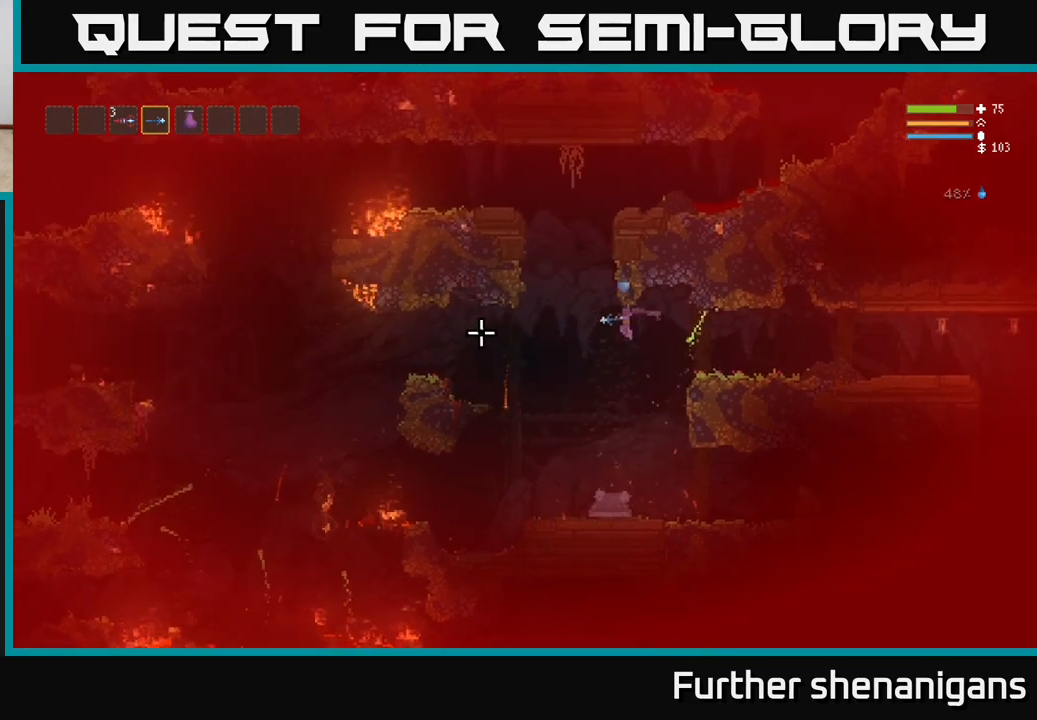
{"buttons": [], "left_stick": "left", "right_stick": "left", "events": []}
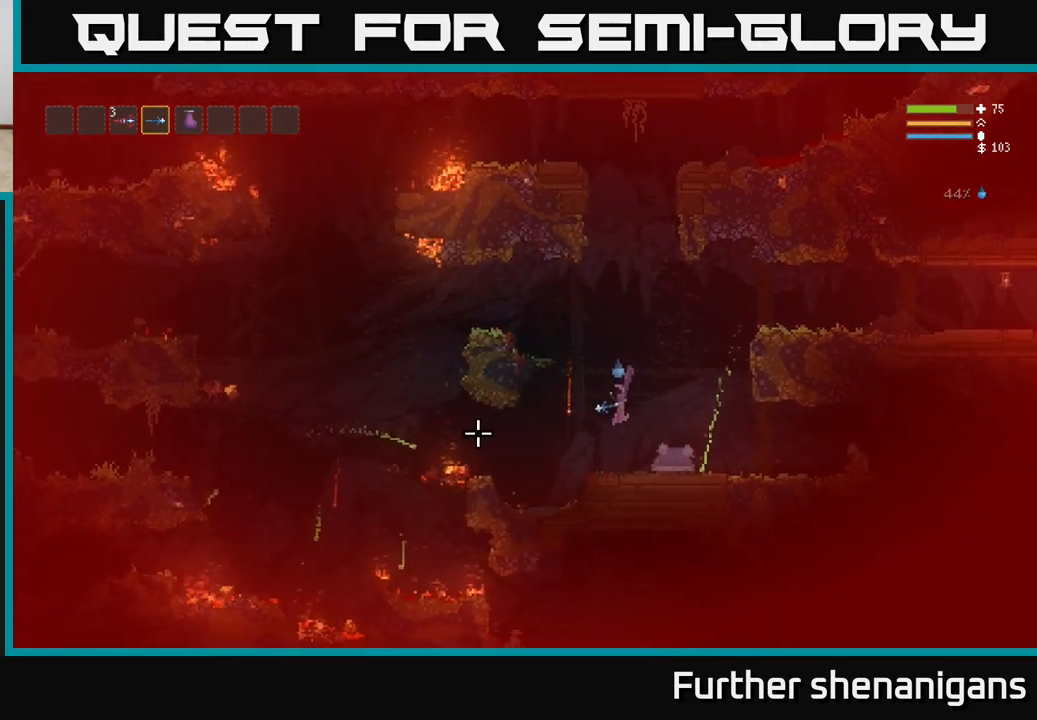
{"buttons": [], "left_stick": "left", "right_stick": "left", "events": [[217, "L2", "down"], [333, "L2", "up"]]}
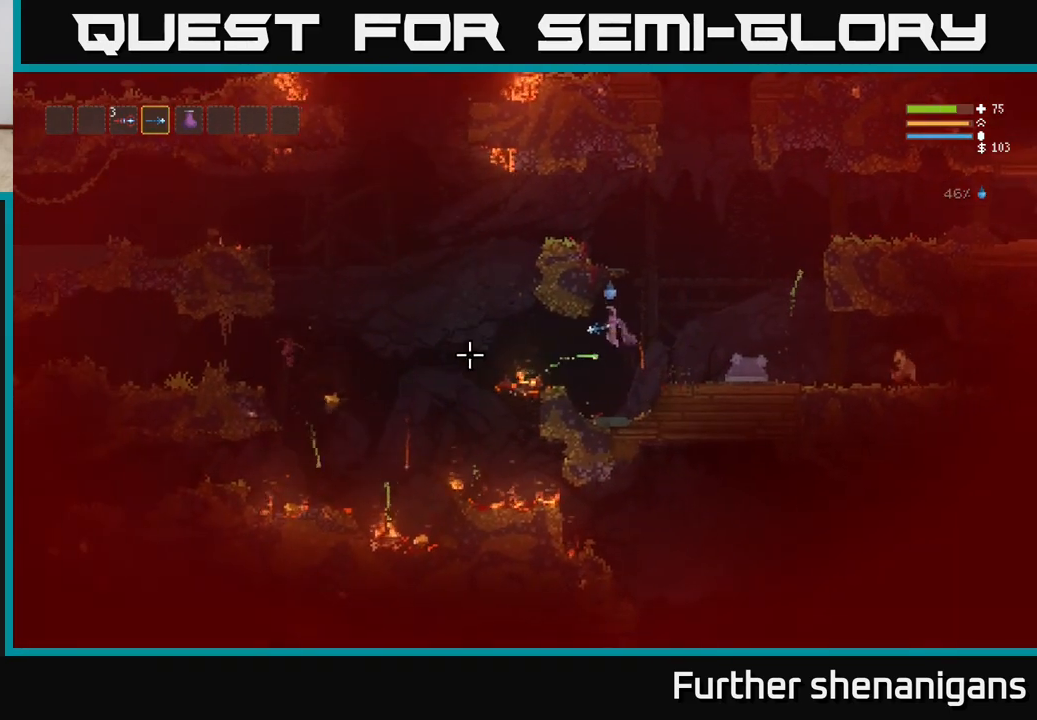
{"buttons": ["L2"], "left_stick": "left", "right_stick": "left", "events": [[317, "L2", "down"]]}
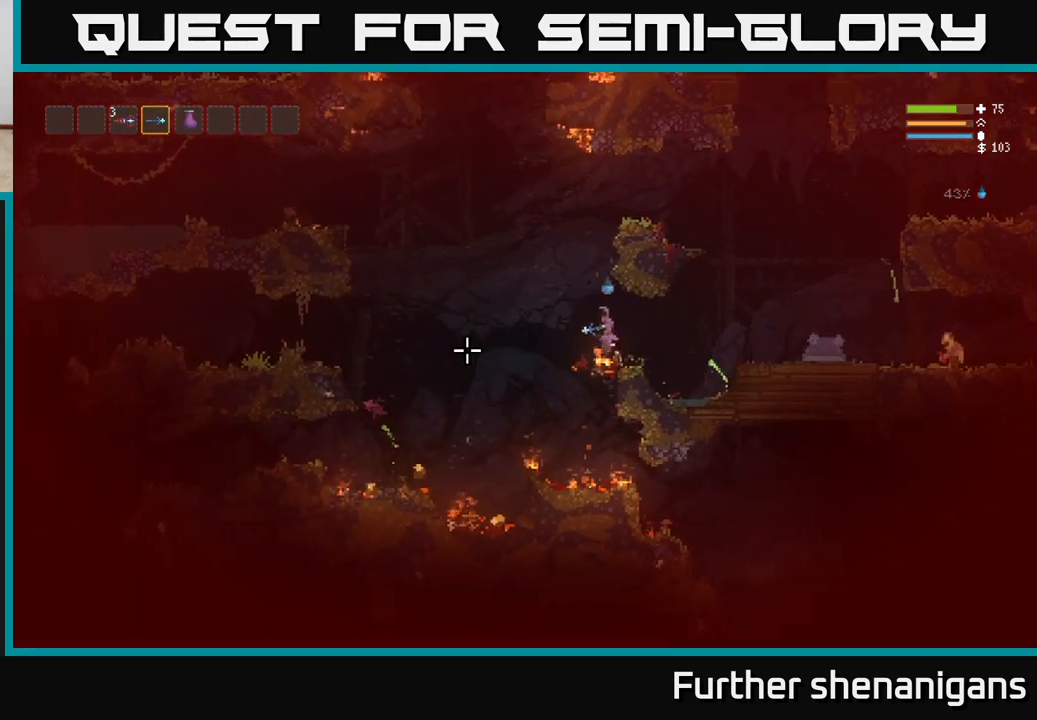
{"buttons": [], "left_stick": "left", "right_stick": "left", "events": [[50, "L2", "up"]]}